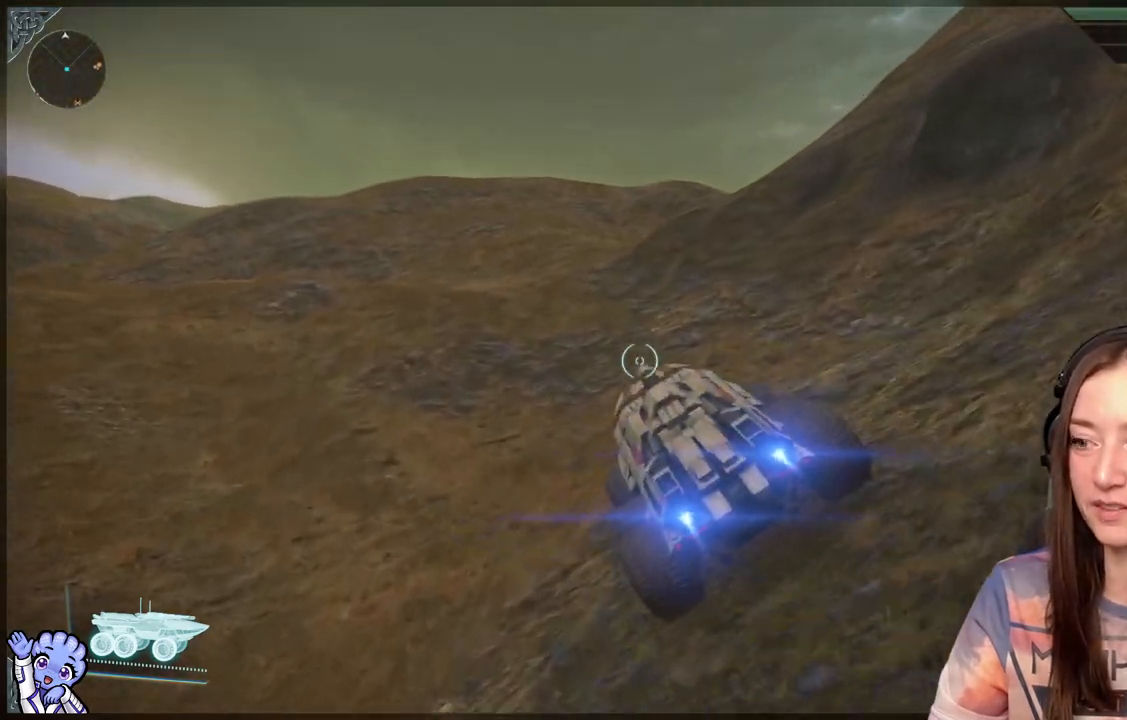
Gameplay with a controller (Xbox layout); each line is a JSON object with the inputs held at the frame after it. "events" lists button and stick changes between this image and that frame as [ms after this image, input, new state], when the widget could be followed in between.
{"buttons": ["L1"], "left_stick": "up", "right_stick": "center", "events": []}
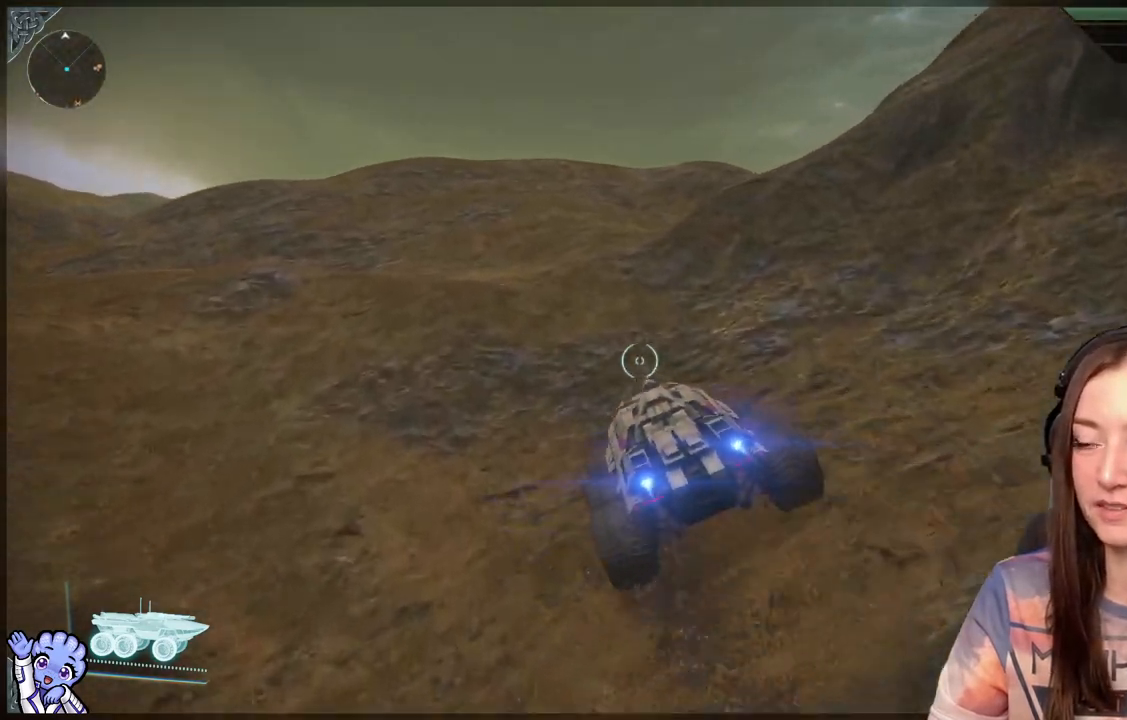
{"buttons": ["L1"], "left_stick": "up", "right_stick": "center", "events": [[17, "left_stick", "up-right"], [183, "left_stick", "up"]]}
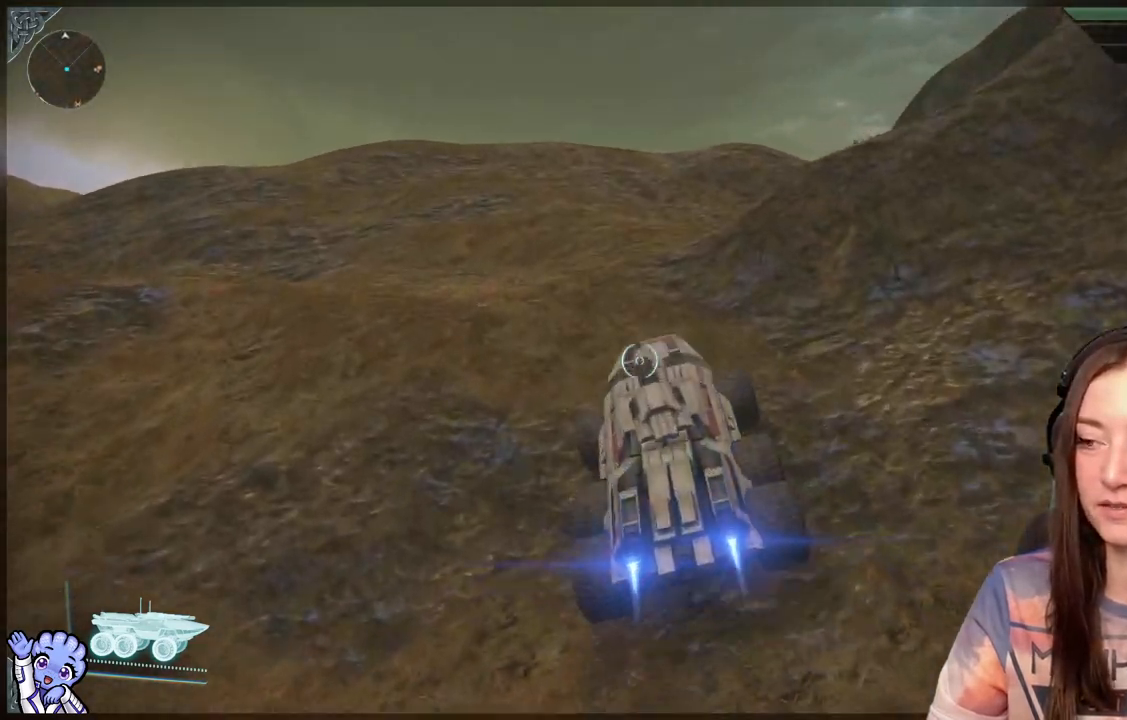
{"buttons": [], "left_stick": "up", "right_stick": "center", "events": [[367, "L1", "up"]]}
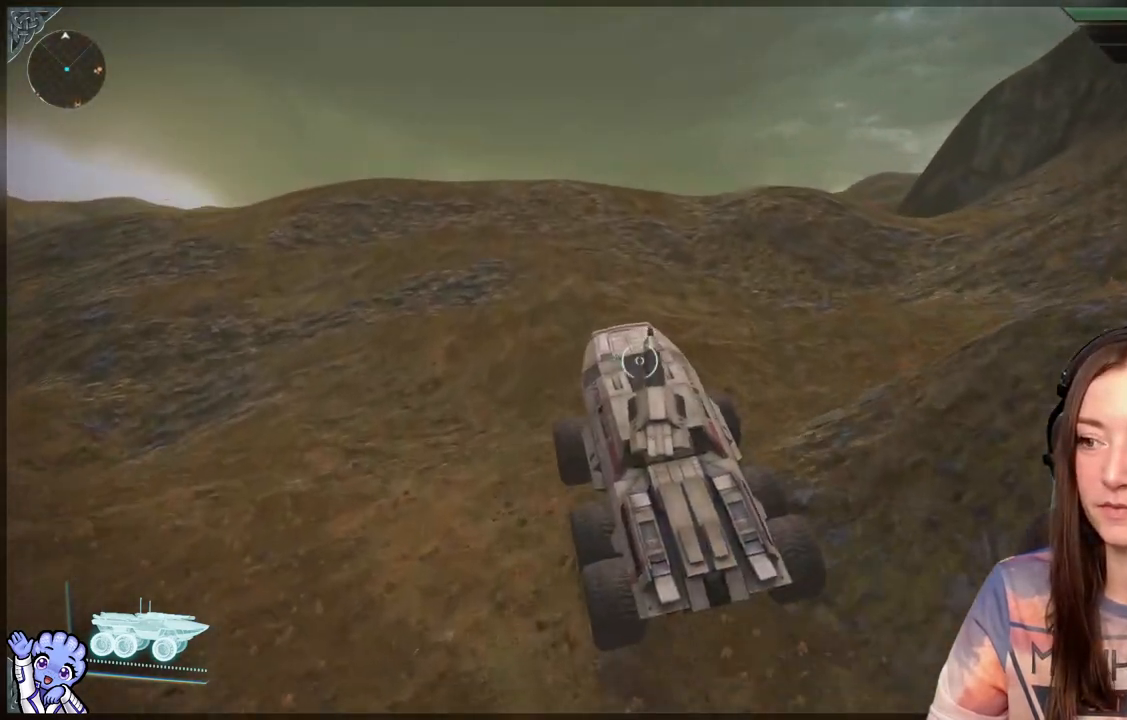
{"buttons": [], "left_stick": "up", "right_stick": "center", "events": []}
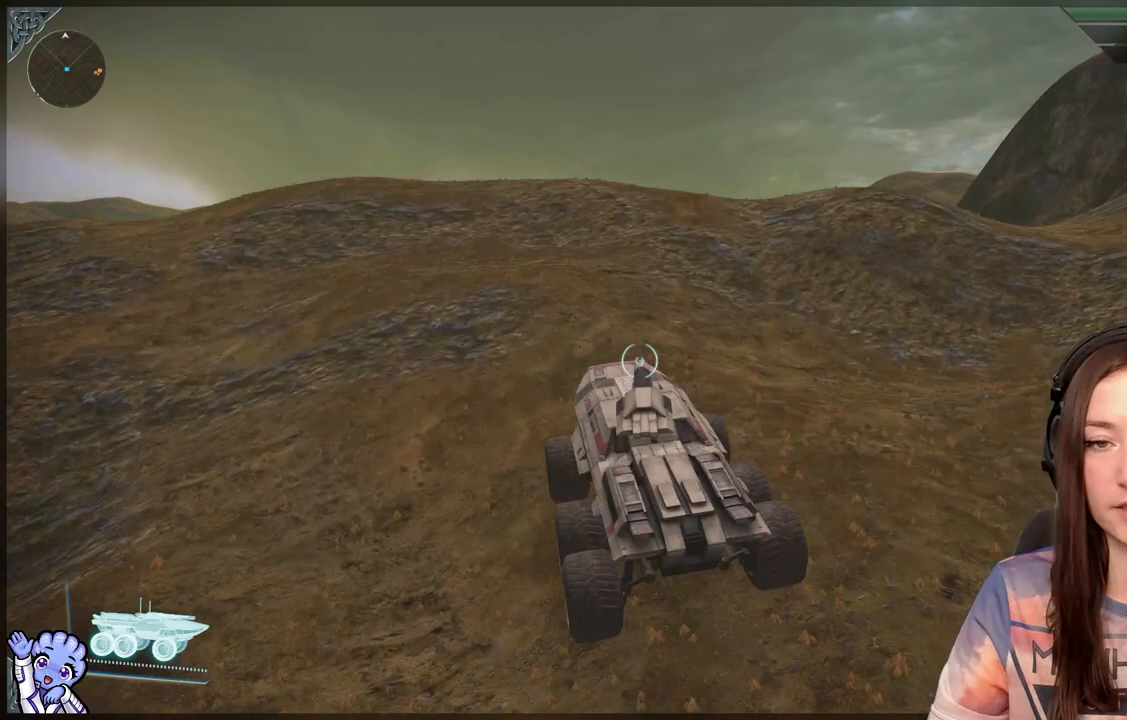
{"buttons": [], "left_stick": "up", "right_stick": "center", "events": []}
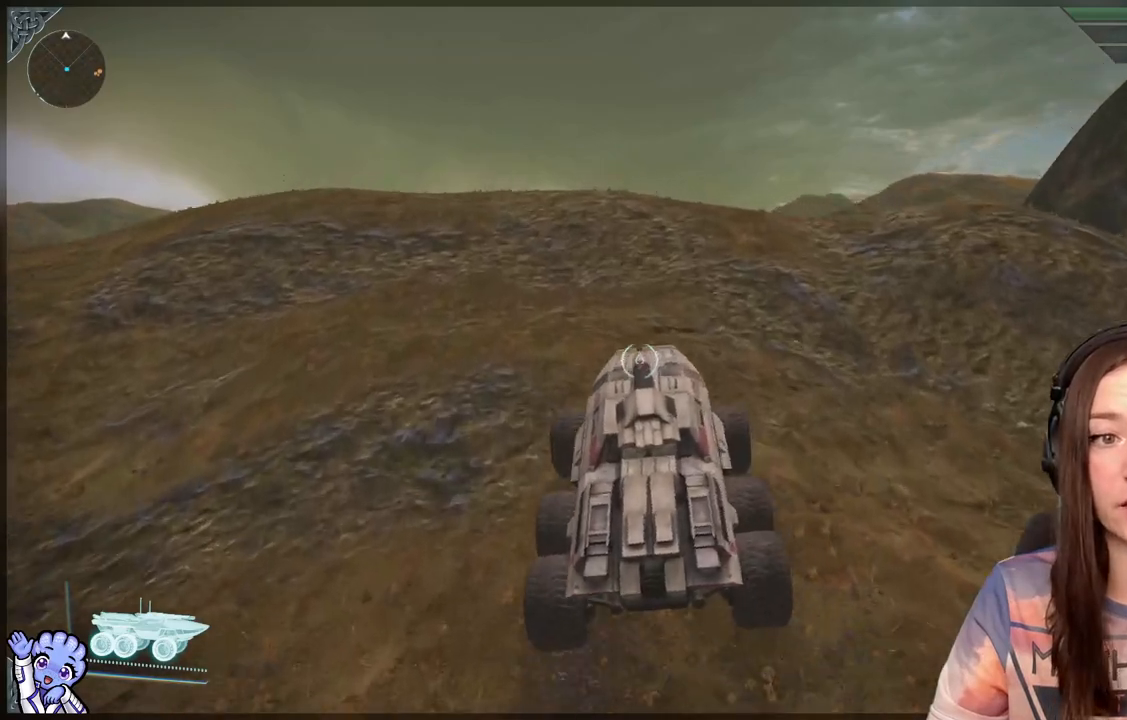
{"buttons": ["L1"], "left_stick": "up", "right_stick": "center", "events": [[167, "right_stick", "up-right"], [267, "right_stick", "center"], [417, "L1", "down"]]}
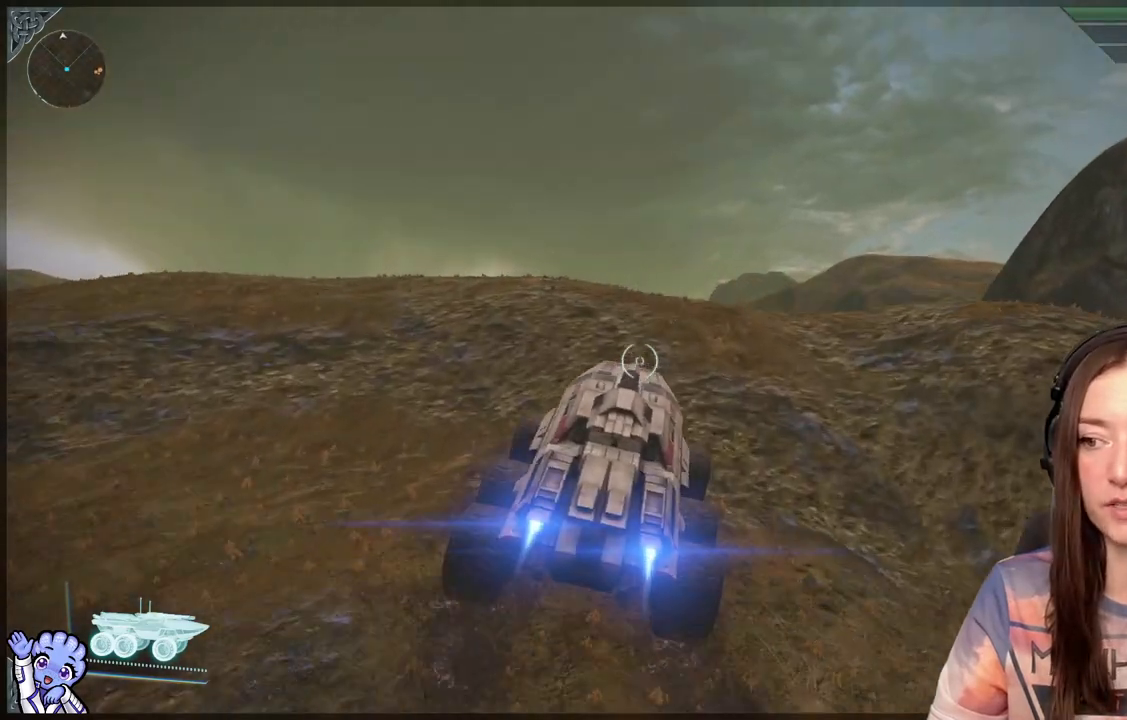
{"buttons": [], "left_stick": "up", "right_stick": "center", "events": [[467, "L1", "up"]]}
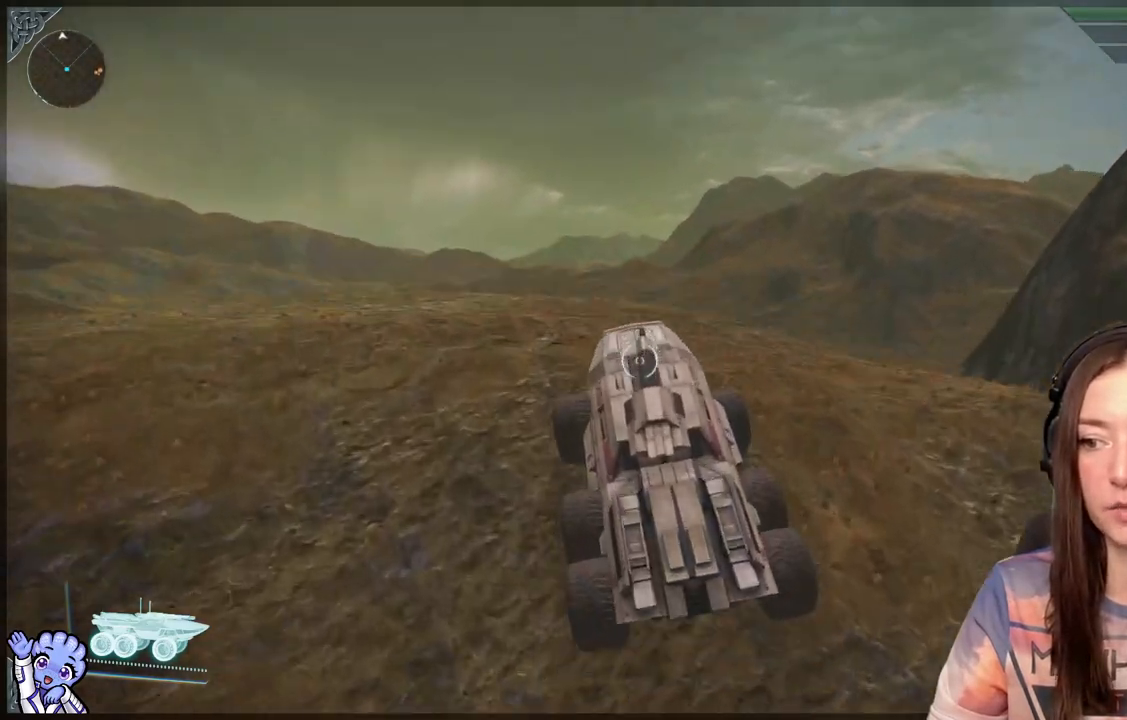
{"buttons": [], "left_stick": "up", "right_stick": "center", "events": [[17, "right_stick", "down-right"], [167, "right_stick", "center"], [217, "left_stick", "up-right"], [467, "left_stick", "up"]]}
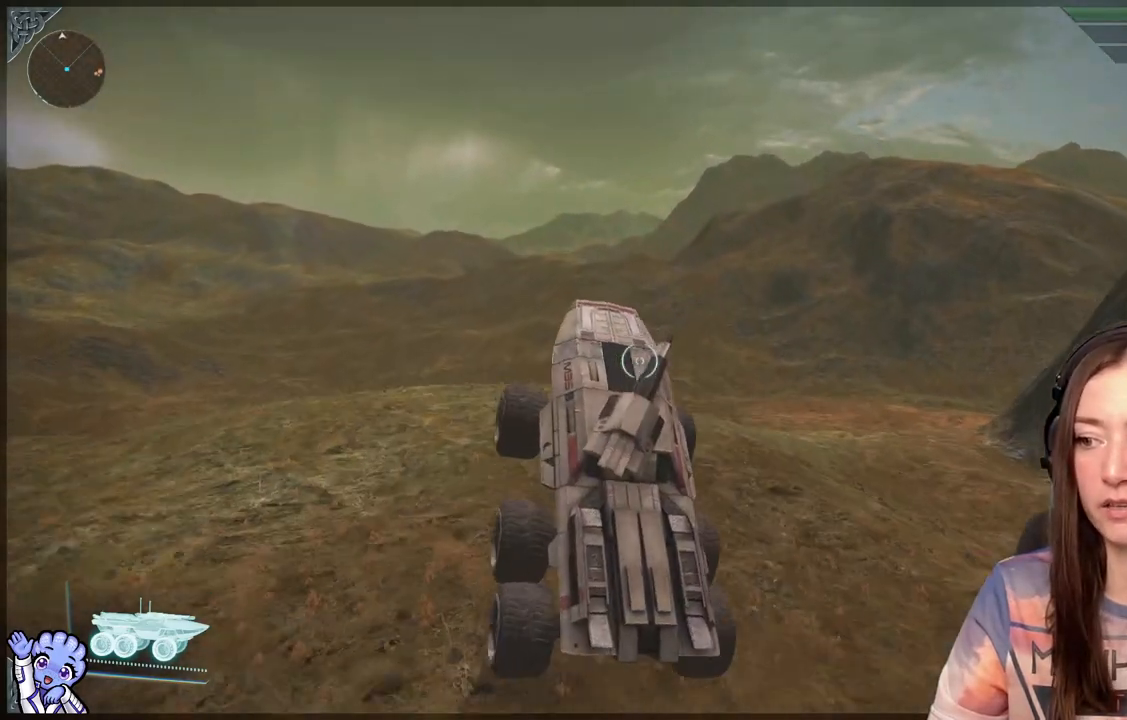
{"buttons": [], "left_stick": "up", "right_stick": "center", "events": [[367, "left_stick", "center"], [467, "left_stick", "up"]]}
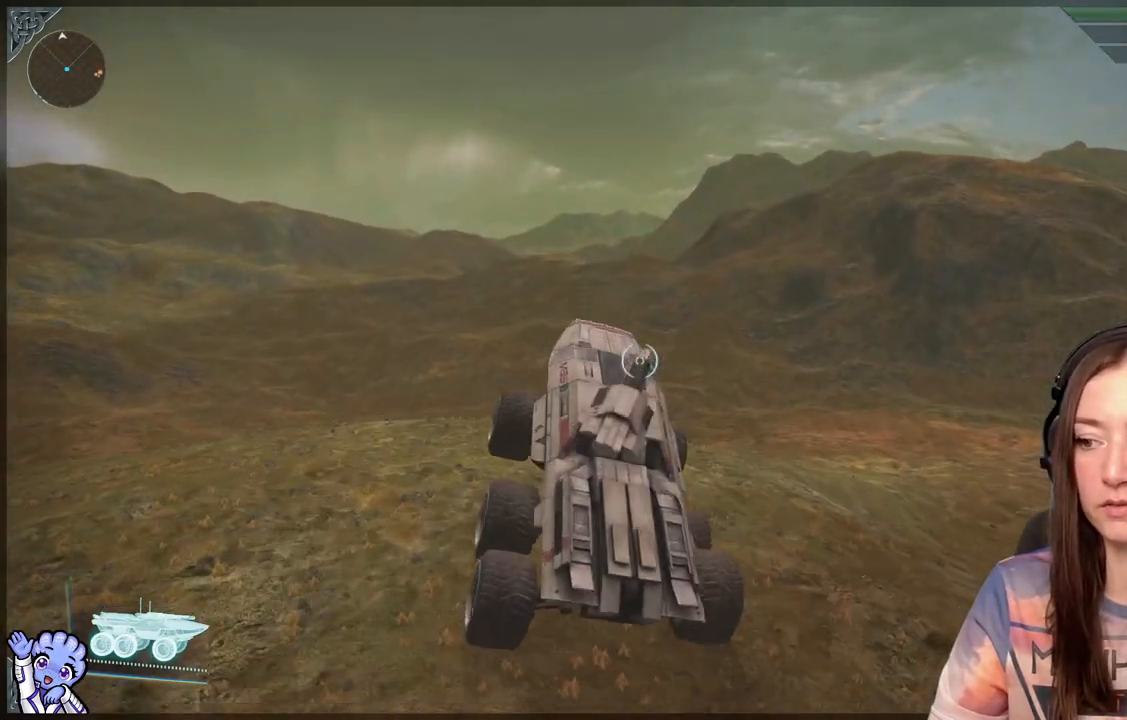
{"buttons": [], "left_stick": "up", "right_stick": "down-right", "events": [[317, "right_stick", "down-right"]]}
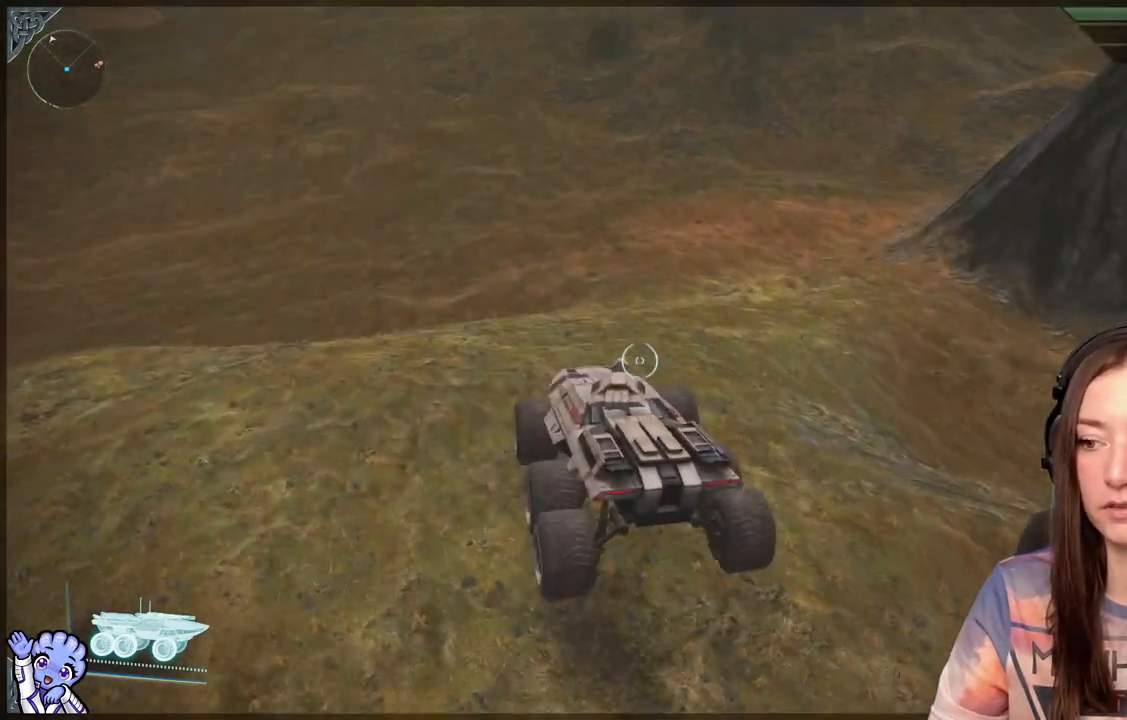
{"buttons": [], "left_stick": "up", "right_stick": "center", "events": [[67, "right_stick", "center"]]}
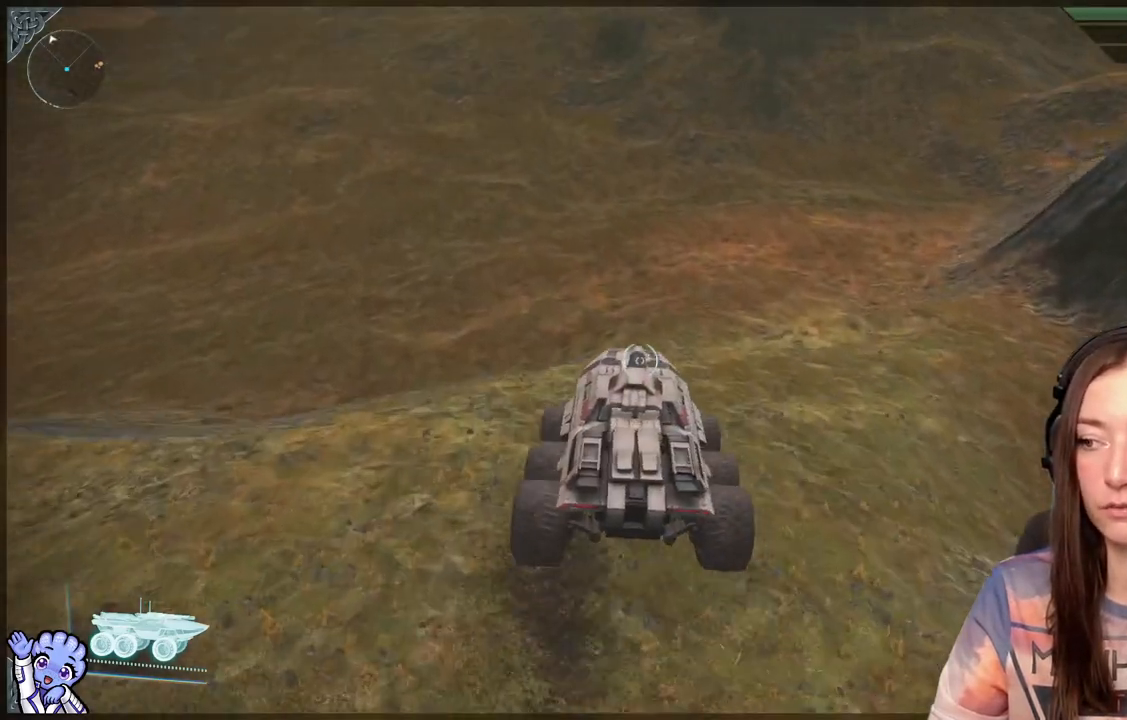
{"buttons": [], "left_stick": "center", "right_stick": "up", "events": [[267, "left_stick", "center"], [267, "right_stick", "up"]]}
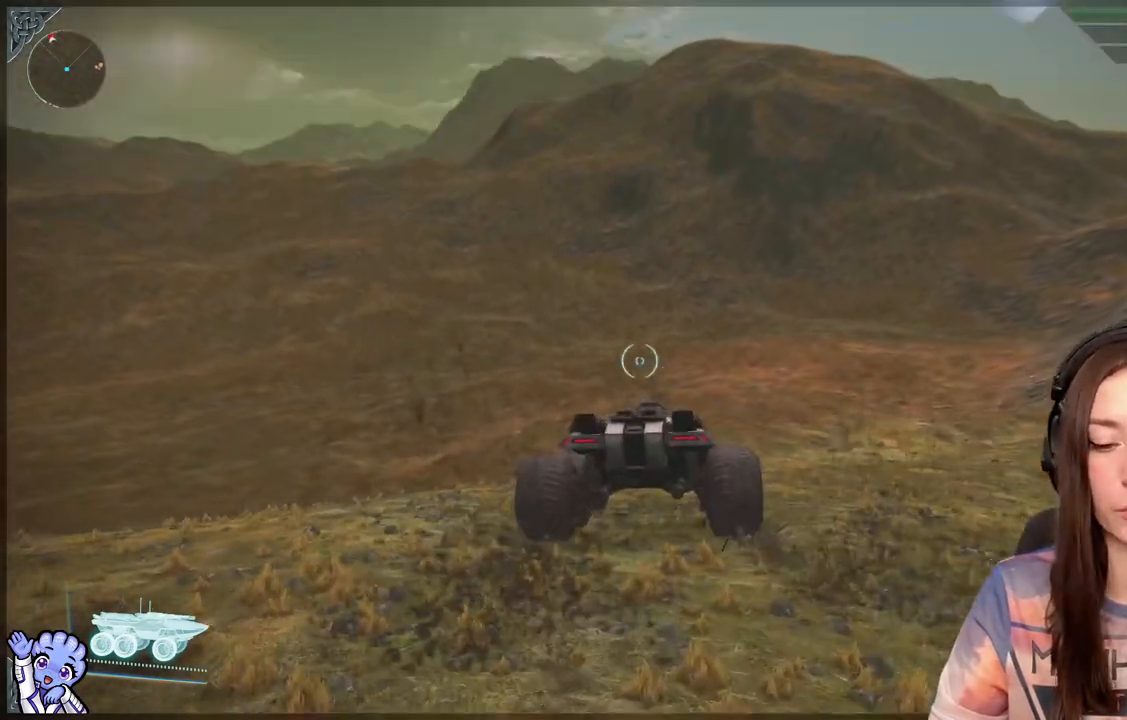
{"buttons": [], "left_stick": "up-left", "right_stick": "up", "events": [[17, "left_stick", "up-left"]]}
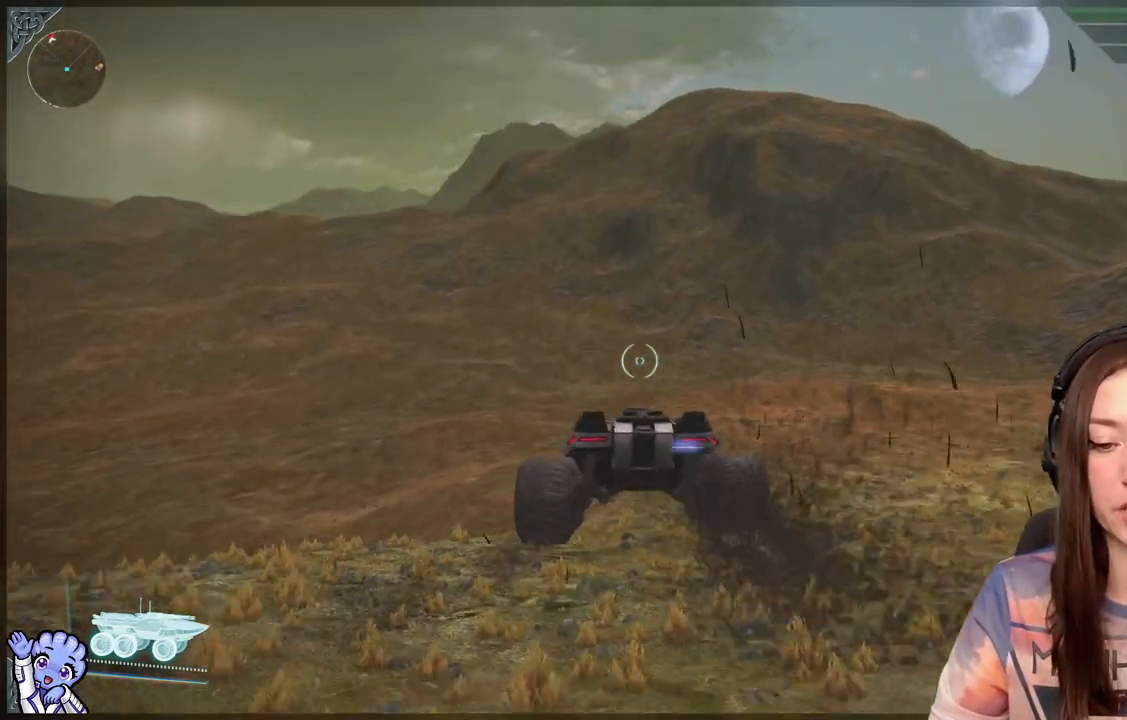
{"buttons": [], "left_stick": "up-left", "right_stick": "center", "events": [[450, "right_stick", "center"]]}
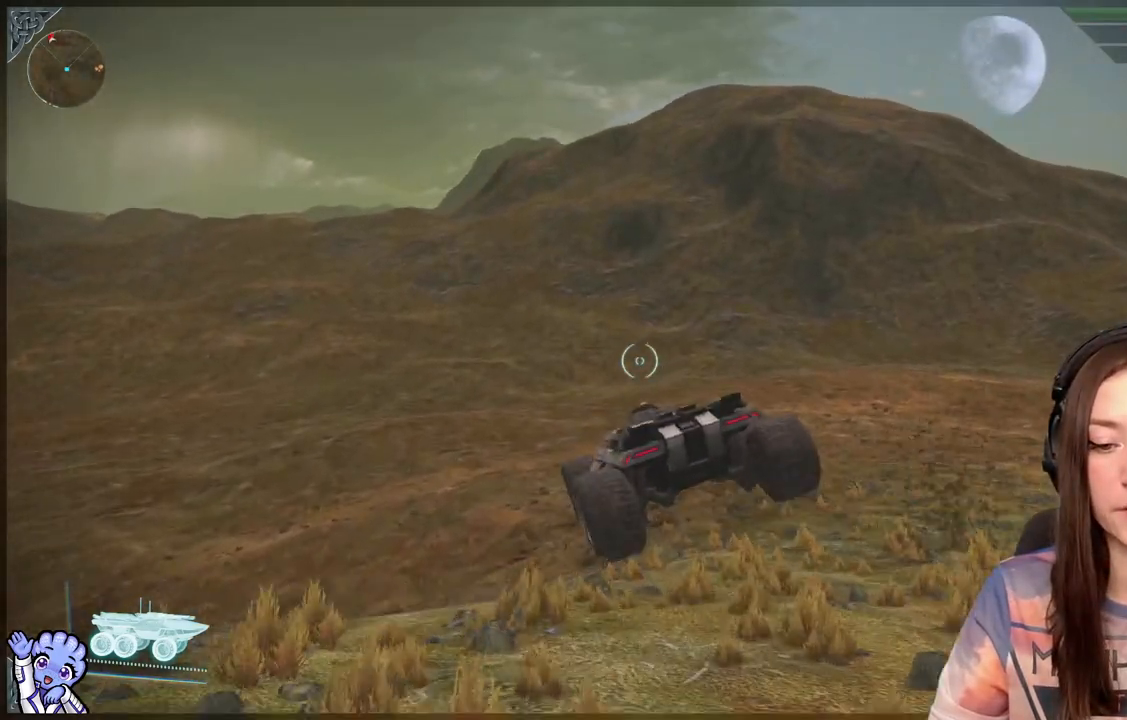
{"buttons": [], "left_stick": "up-left", "right_stick": "center", "events": []}
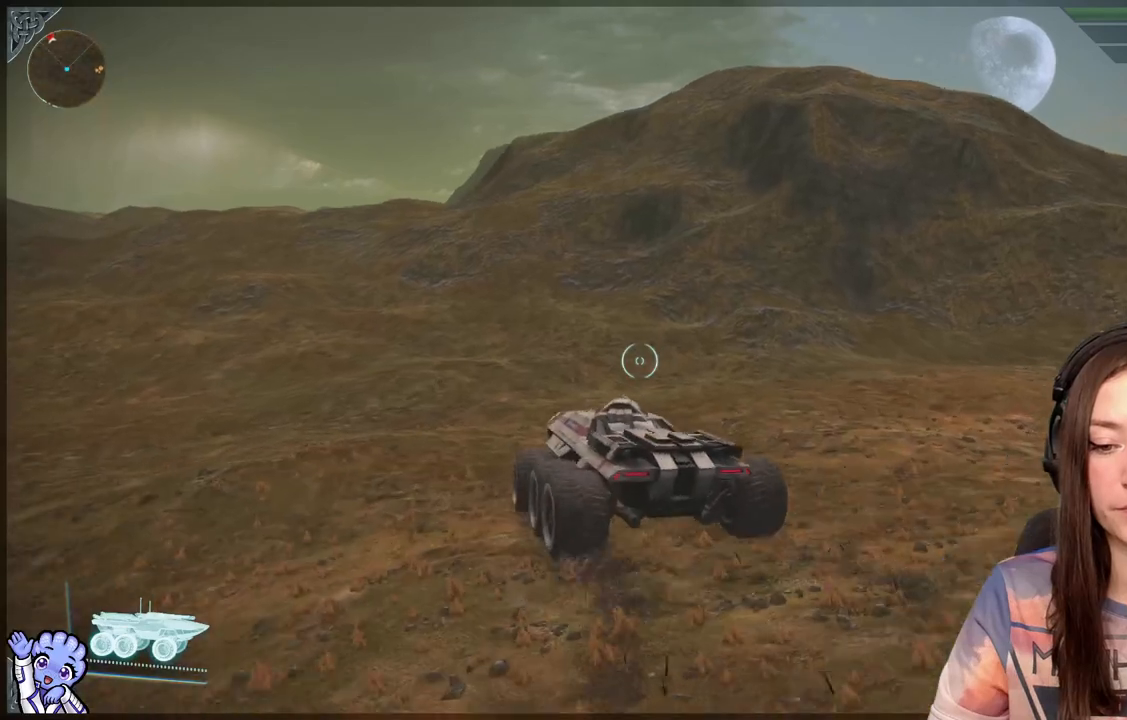
{"buttons": [], "left_stick": "up-left", "right_stick": "center", "events": [[50, "right_stick", "up-left"], [250, "right_stick", "center"]]}
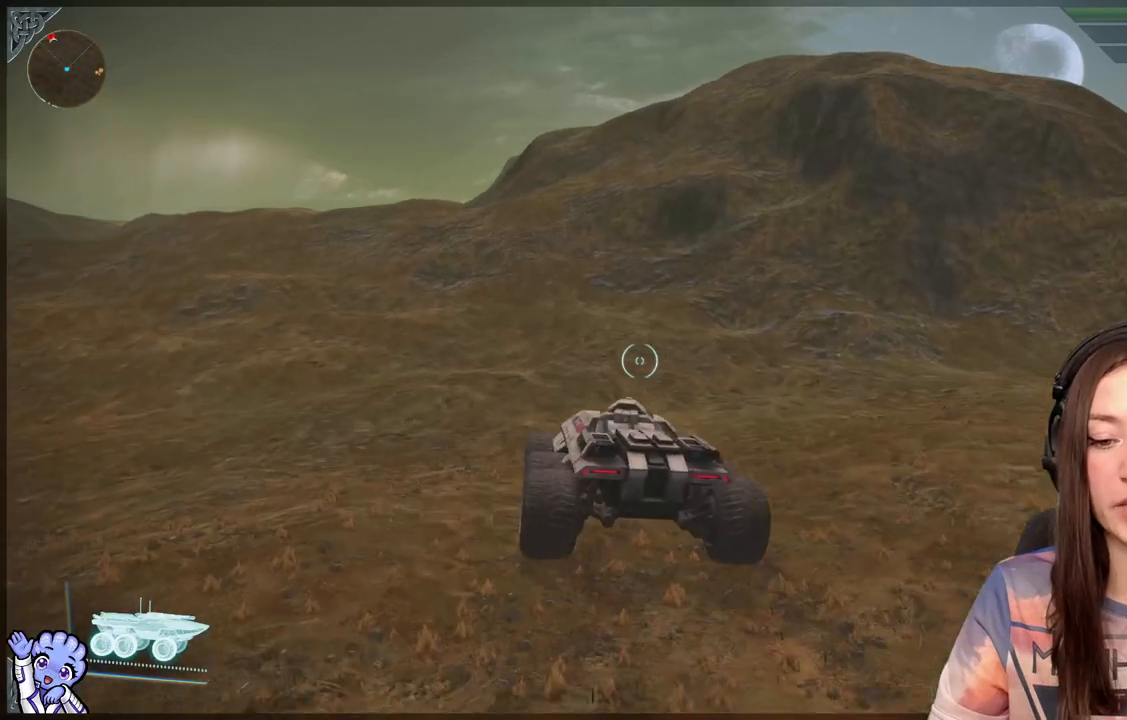
{"buttons": [], "left_stick": "up-left", "right_stick": "center", "events": []}
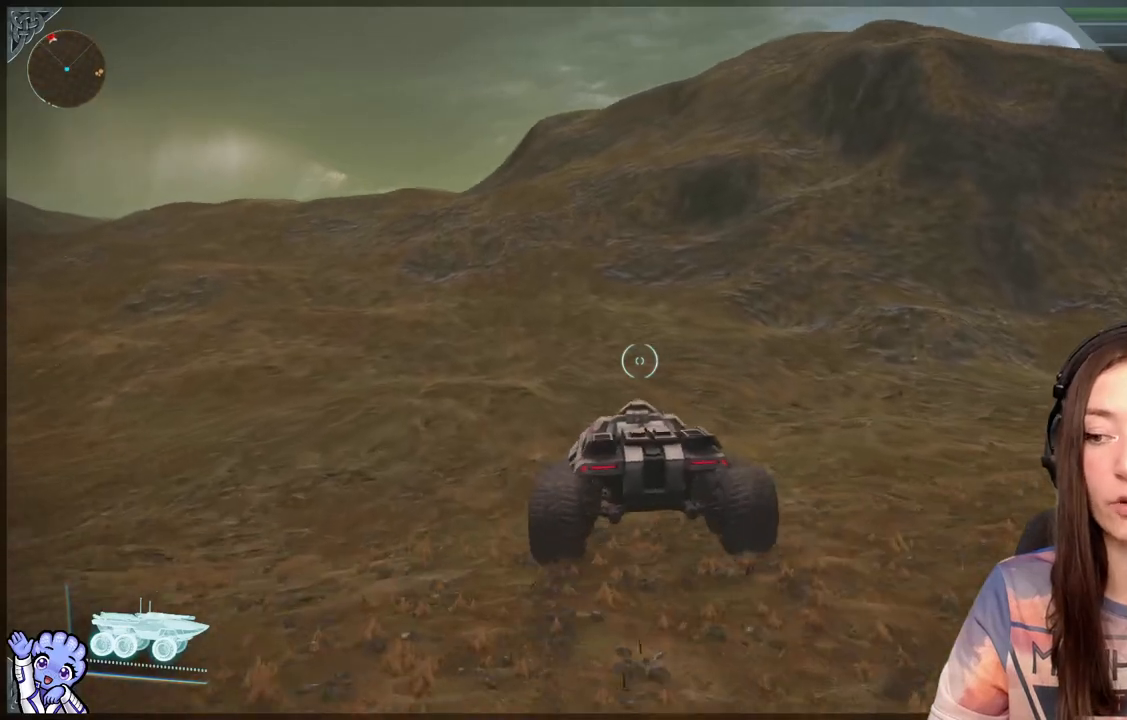
{"buttons": [], "left_stick": "up-left", "right_stick": "center", "events": [[267, "right_stick", "up-left"], [417, "right_stick", "center"]]}
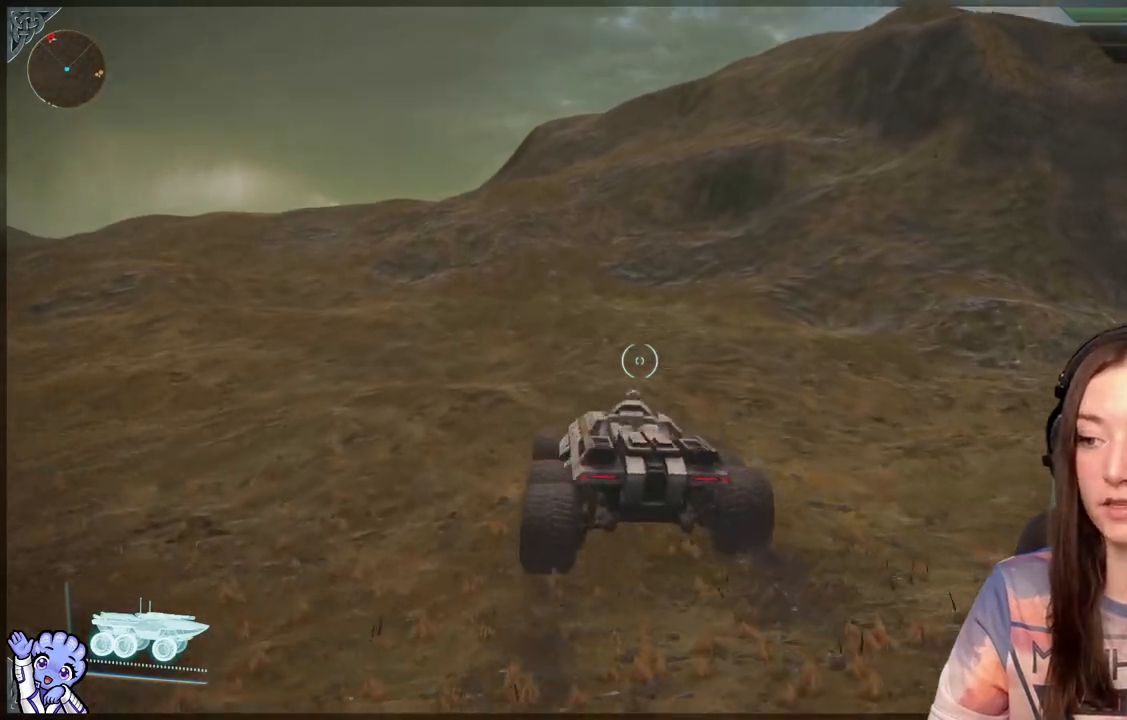
{"buttons": [], "left_stick": "up-left", "right_stick": "center", "events": [[217, "right_stick", "up-left"], [417, "right_stick", "center"]]}
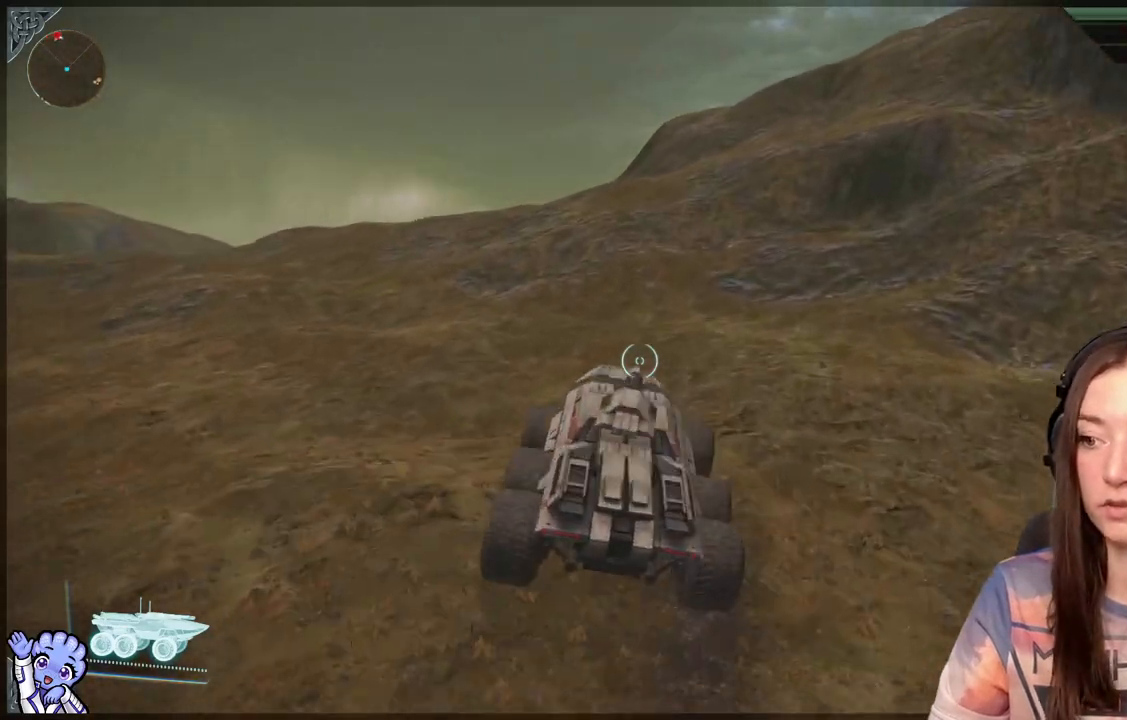
{"buttons": [], "left_stick": "up-left", "right_stick": "left", "events": [[367, "right_stick", "left"]]}
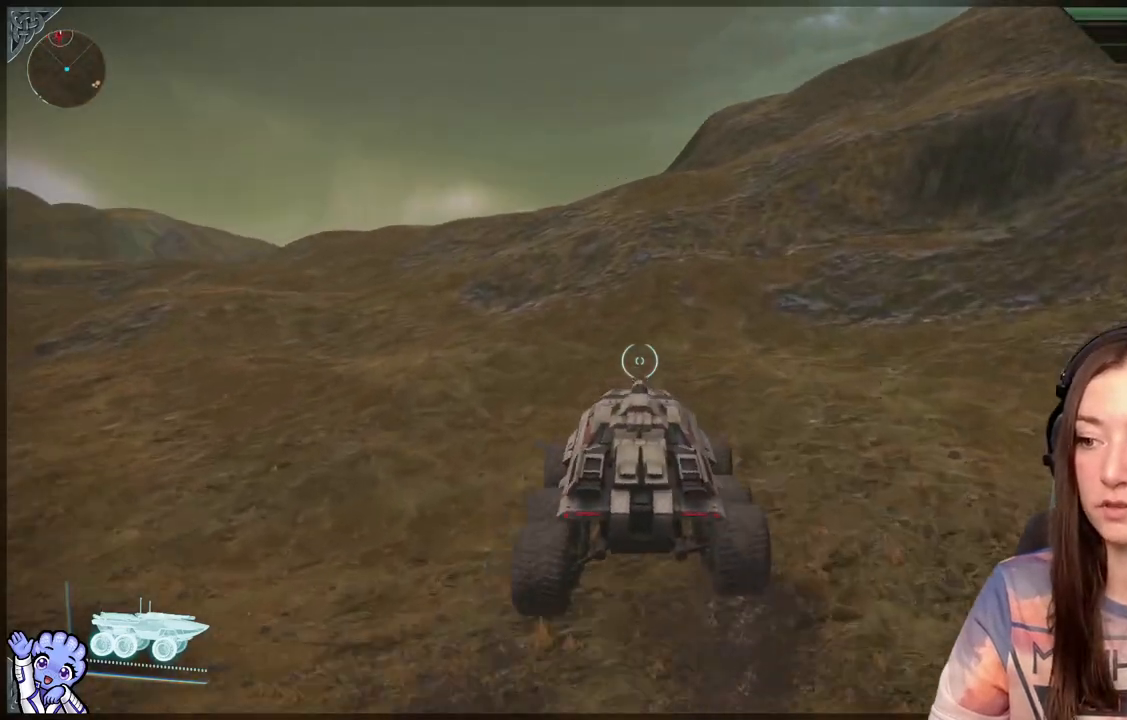
{"buttons": [], "left_stick": "up-left", "right_stick": "center", "events": [[17, "right_stick", "up-left"], [117, "right_stick", "center"]]}
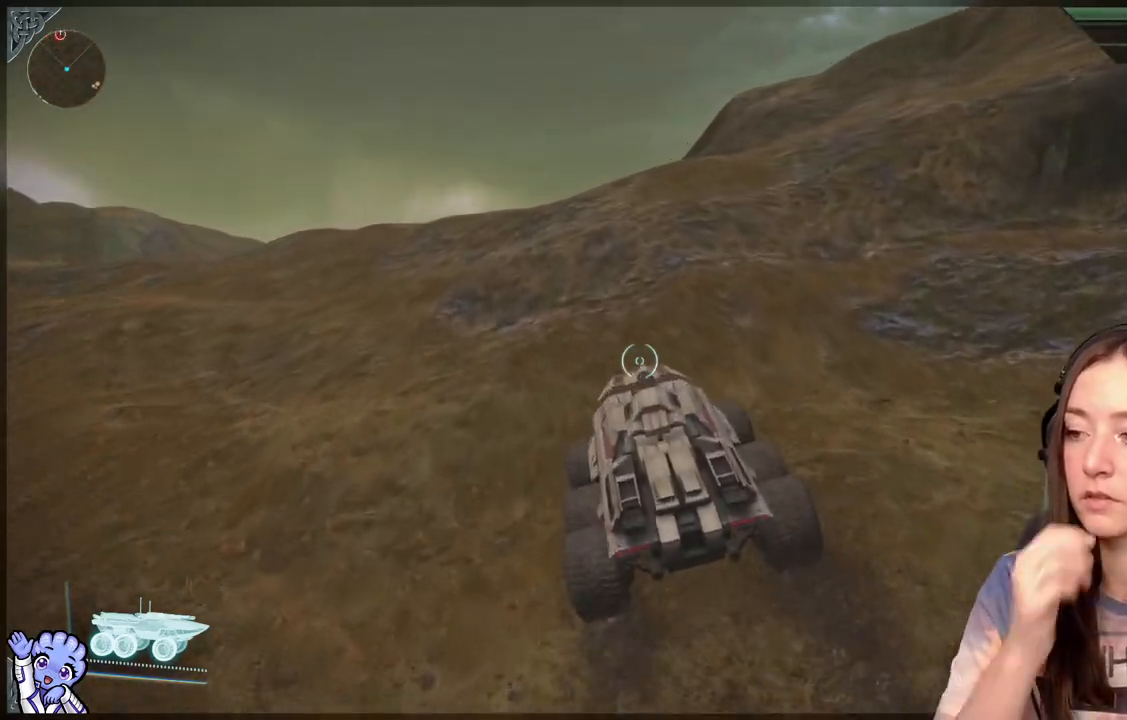
{"buttons": [], "left_stick": "up-left", "right_stick": "center", "events": []}
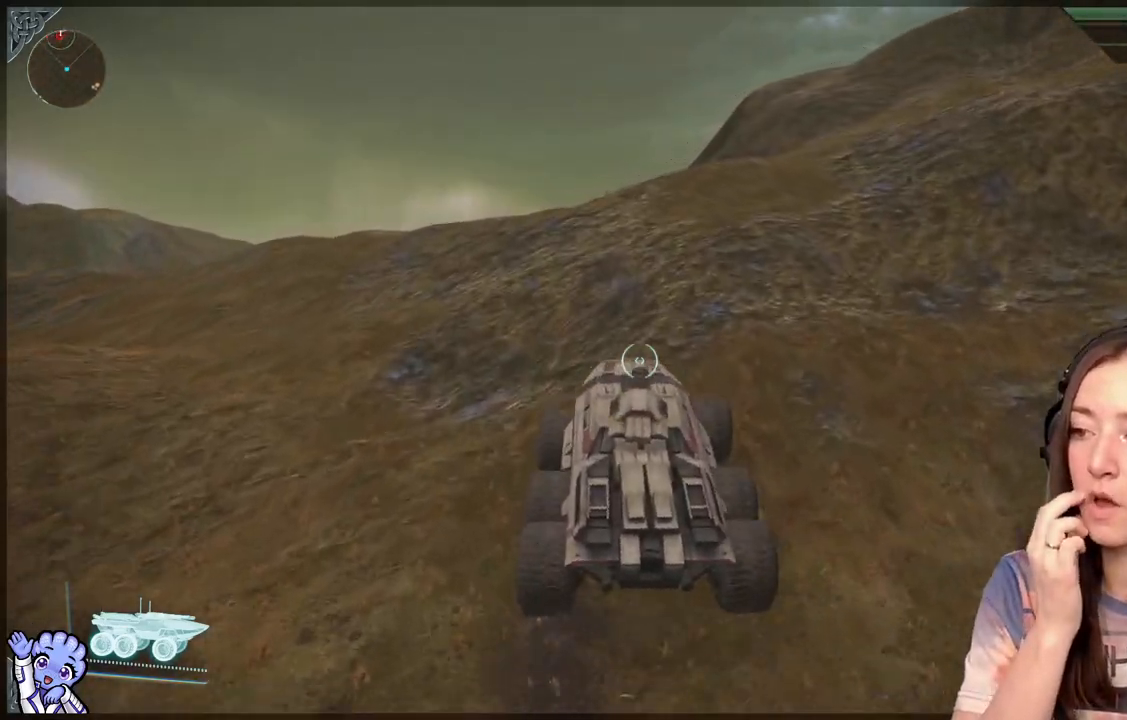
{"buttons": [], "left_stick": "up-left", "right_stick": "center", "events": []}
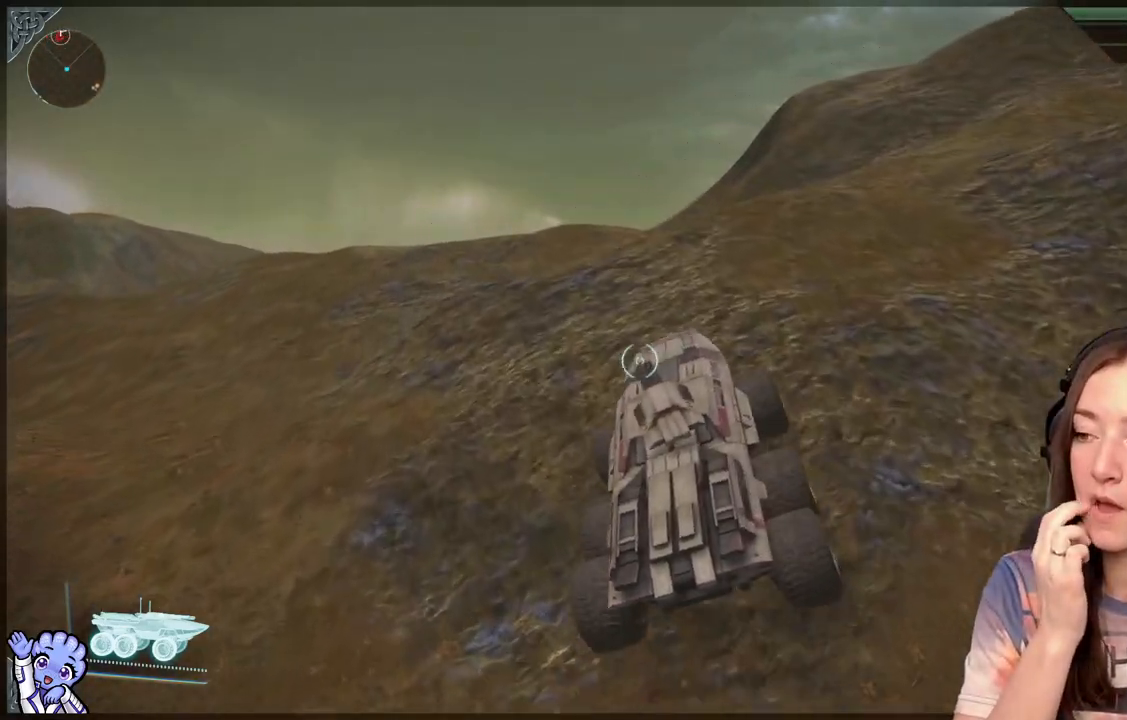
{"buttons": [], "left_stick": "up-left", "right_stick": "center", "events": []}
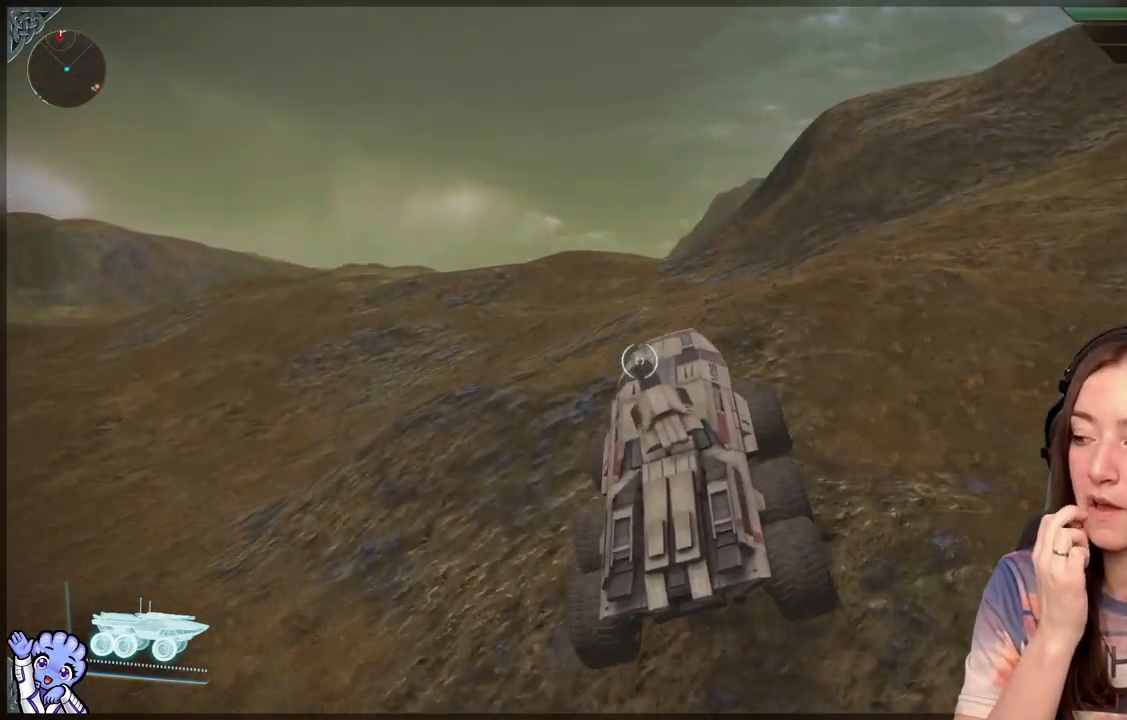
{"buttons": [], "left_stick": "up", "right_stick": "center", "events": [[133, "left_stick", "up"]]}
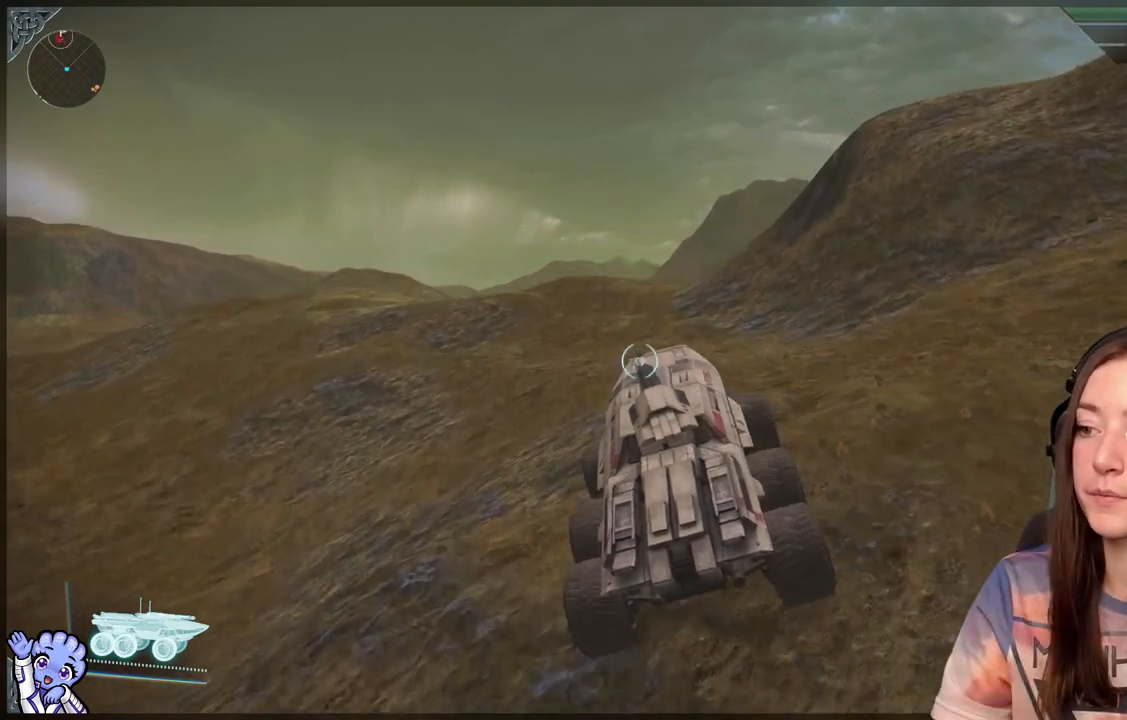
{"buttons": [], "left_stick": "up-left", "right_stick": "center", "events": [[300, "left_stick", "up-left"]]}
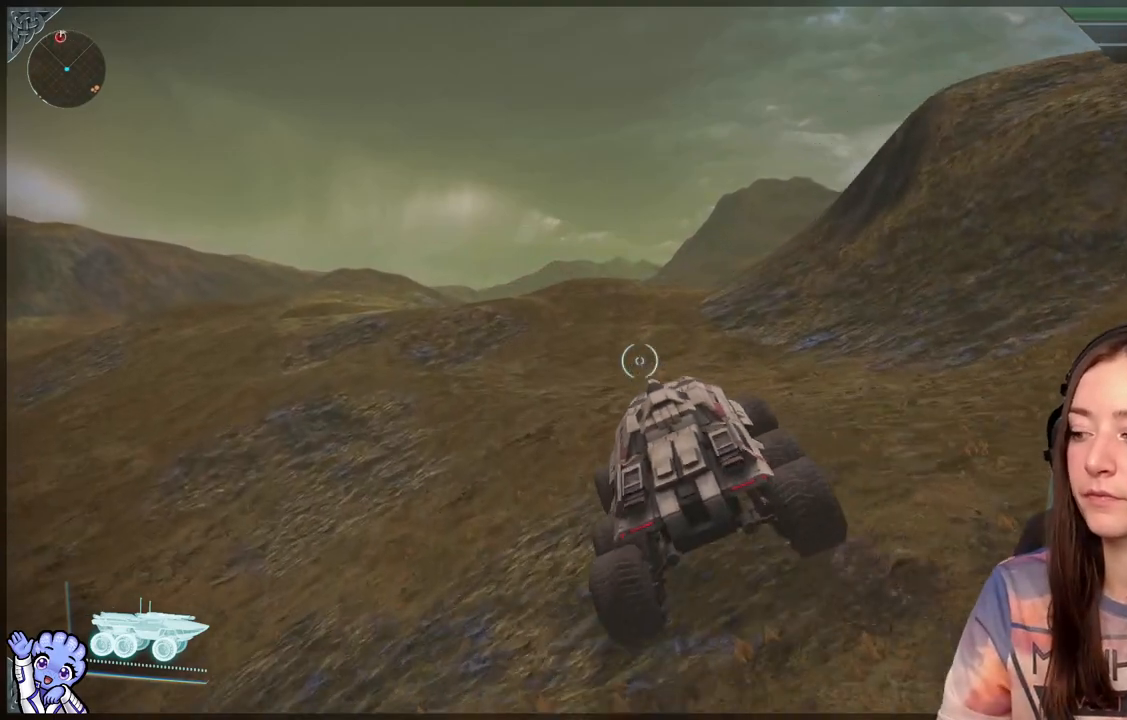
{"buttons": [], "left_stick": "center", "right_stick": "center", "events": [[200, "right_stick", "down"], [350, "right_stick", "center"], [500, "left_stick", "center"]]}
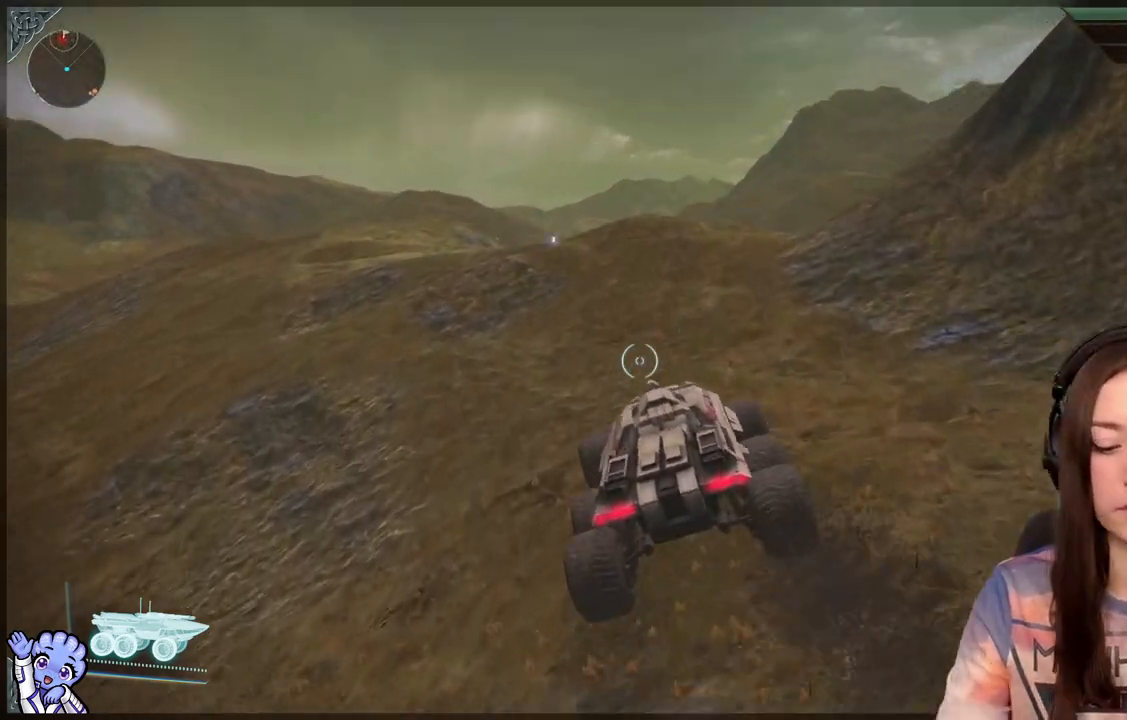
{"buttons": [], "left_stick": "up", "right_stick": "center", "events": [[400, "left_stick", "up"]]}
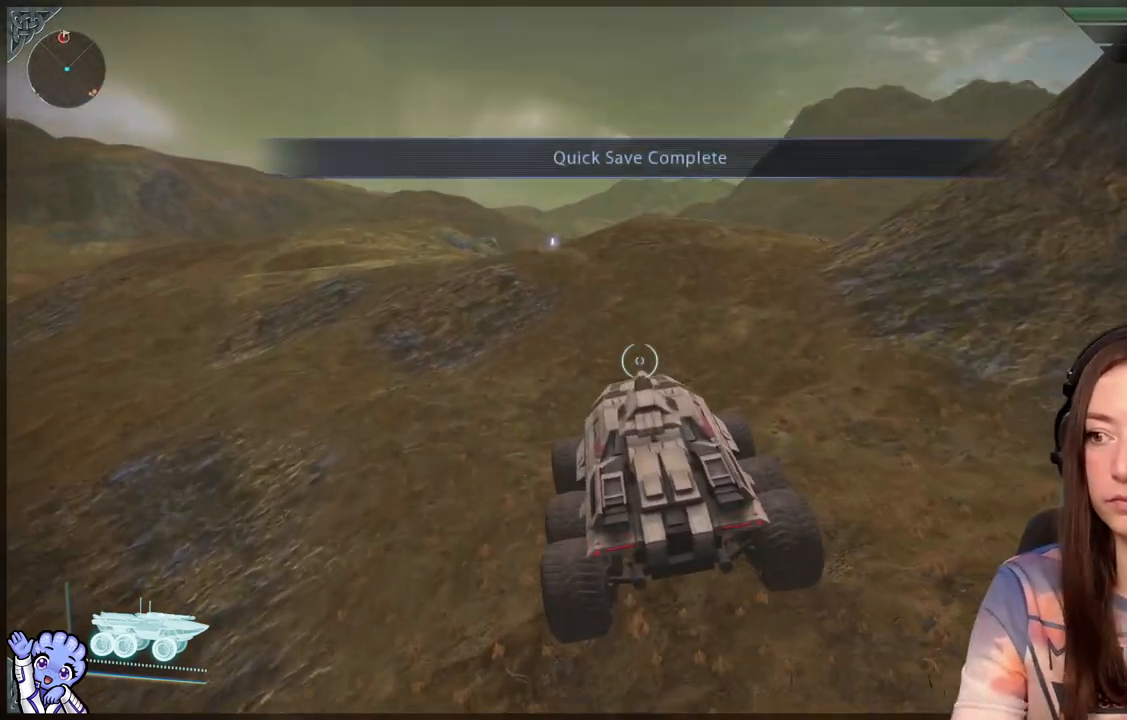
{"buttons": [], "left_stick": "up", "right_stick": "center", "events": []}
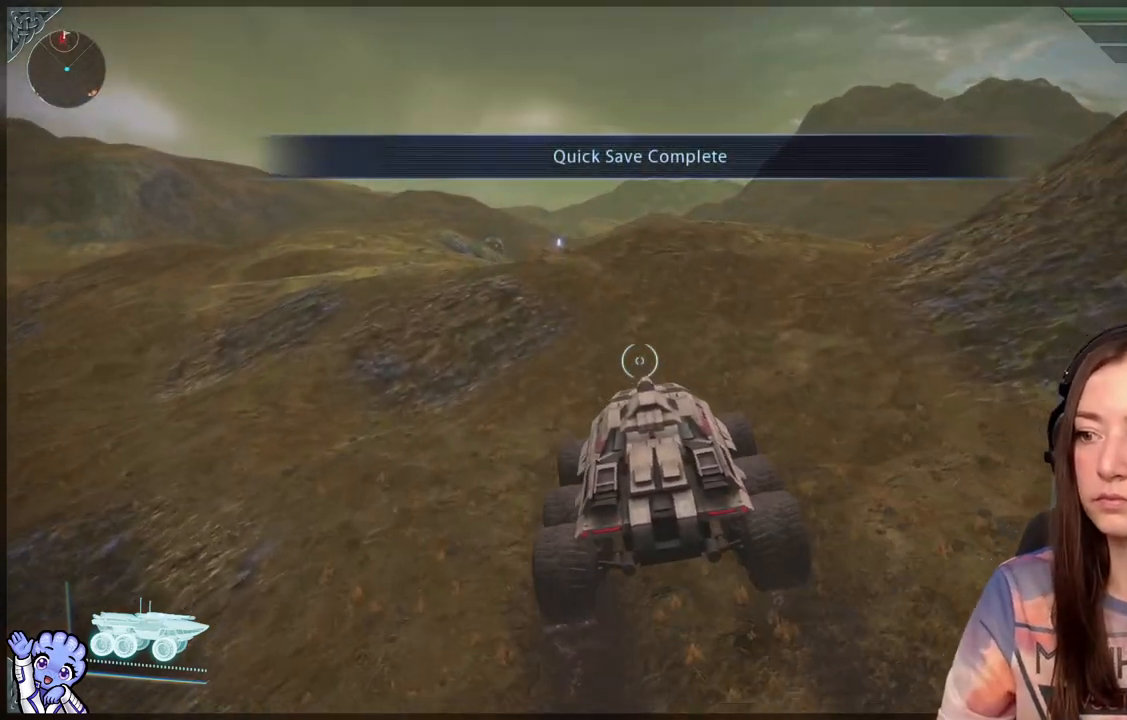
{"buttons": [], "left_stick": "up-left", "right_stick": "up-left", "events": [[500, "left_stick", "up-left"], [500, "right_stick", "up-left"]]}